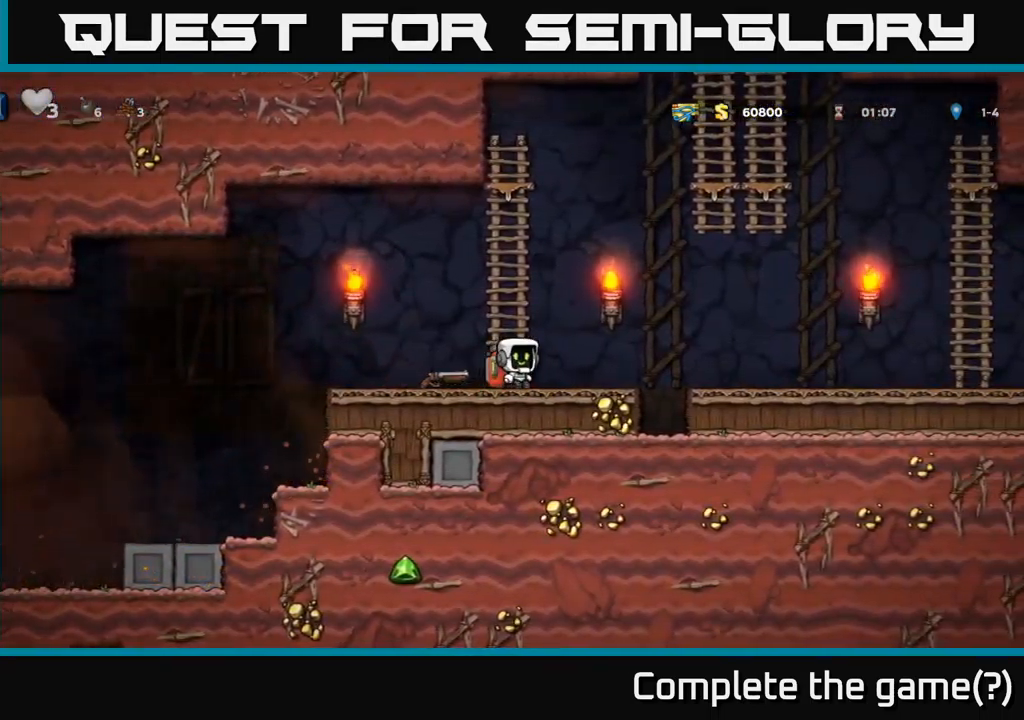
Gameplay with a controller (Xbox layout); each line is a JSON object with the inputs held at the frame after it. "events" lists button and stick changes between this image and that frame as [ms after this image, input, new state], when the widget could be followed in between. Not read: right_stick.
{"buttons": ["A", "DPAD_UP", "DPAD_RIGHT"], "left_stick": "center", "events": [[83, "DPAD_LEFT", "down"], [183, "A", "up"], [183, "DPAD_LEFT", "up"], [433, "DPAD_RIGHT", "down"], [500, "A", "down"]]}
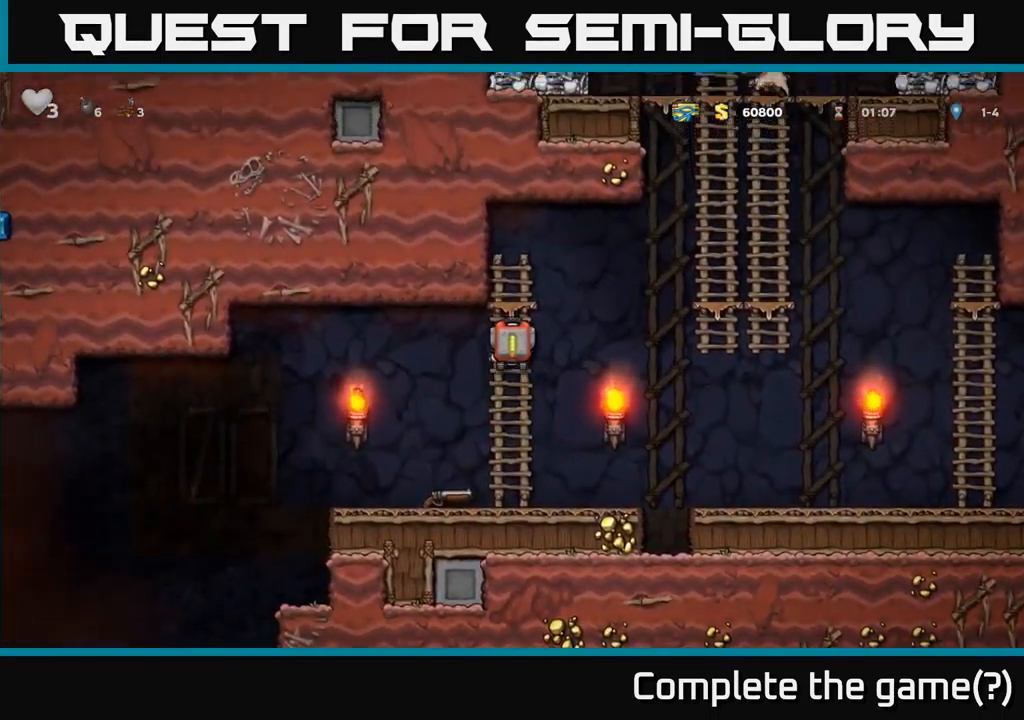
{"buttons": ["DPAD_UP"], "left_stick": "center", "events": [[17, "DPAD_UP", "up"], [433, "A", "up"], [433, "DPAD_UP", "down"], [467, "DPAD_RIGHT", "up"]]}
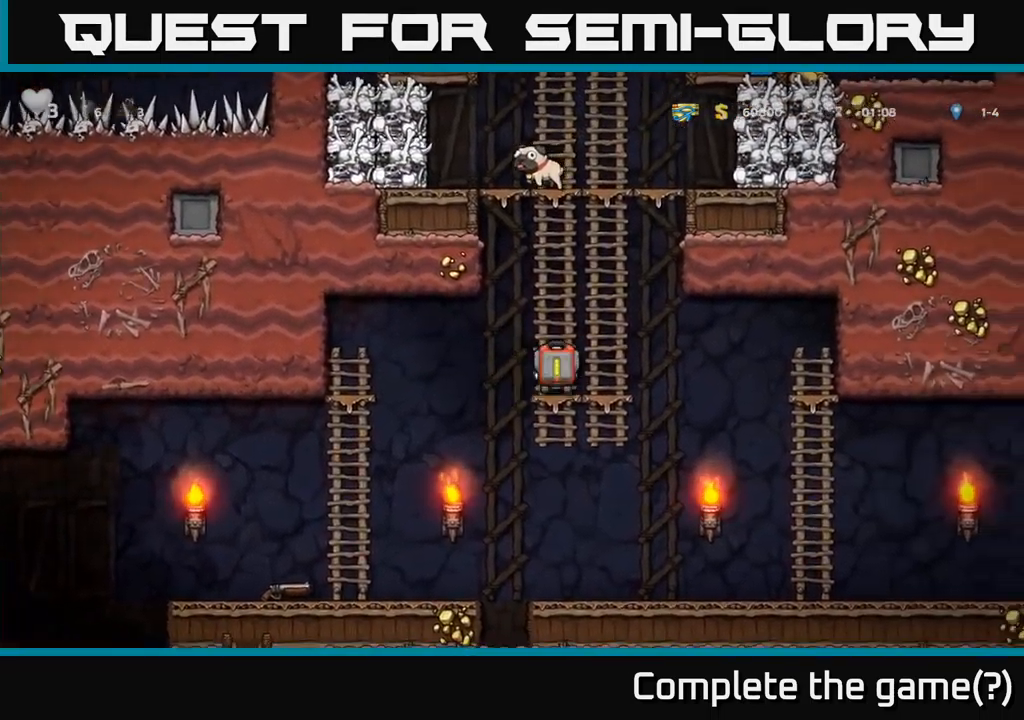
{"buttons": ["DPAD_UP"], "left_stick": "center", "events": [[50, "A", "down"], [233, "A", "up"], [350, "A", "down"], [500, "A", "up"]]}
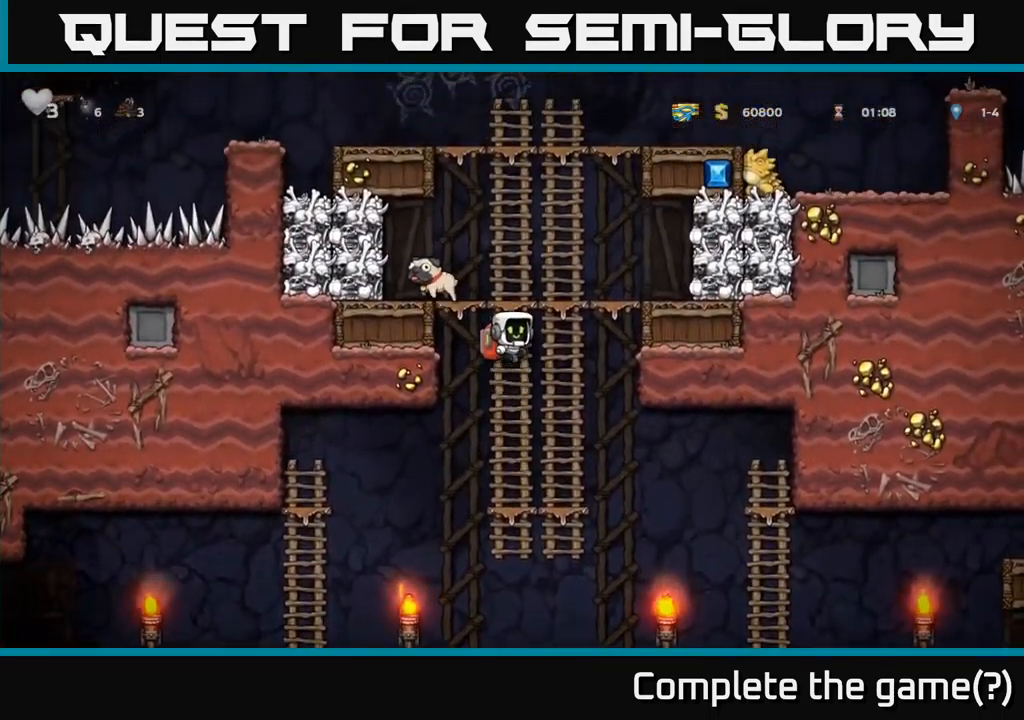
{"buttons": [], "left_stick": "center", "events": [[150, "A", "down"], [234, "DPAD_LEFT", "down"], [267, "A", "up"], [300, "DPAD_UP", "up"], [367, "DPAD_LEFT", "up"]]}
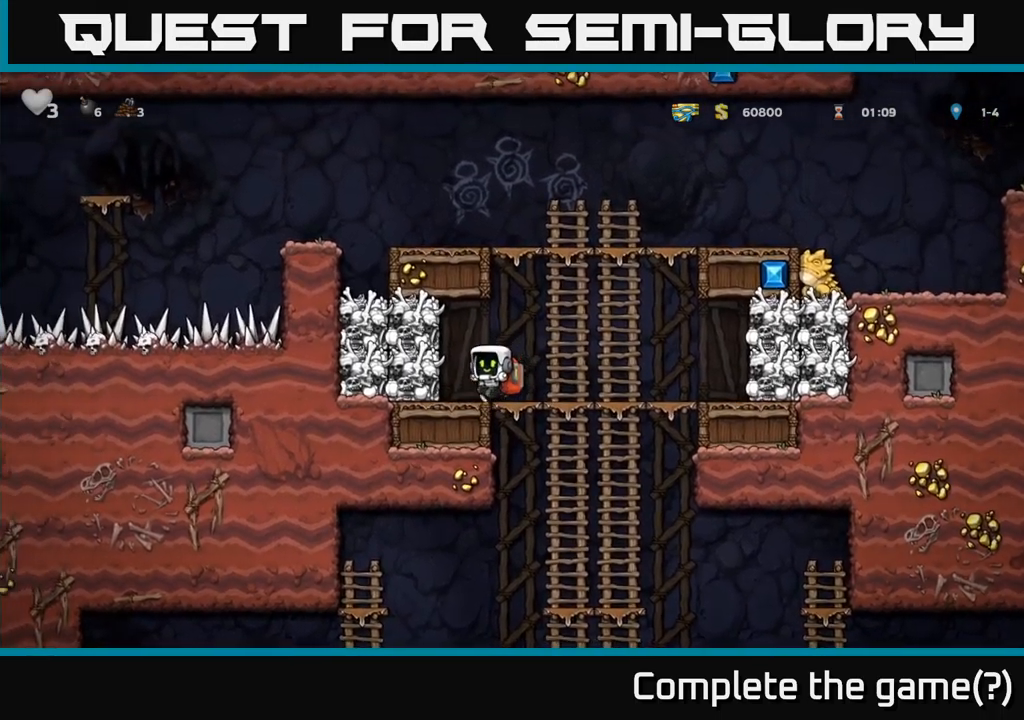
{"buttons": ["DPAD_RIGHT"], "left_stick": "center", "events": [[84, "DPAD_RIGHT", "down"], [200, "DPAD_RIGHT", "up"], [450, "DPAD_RIGHT", "down"]]}
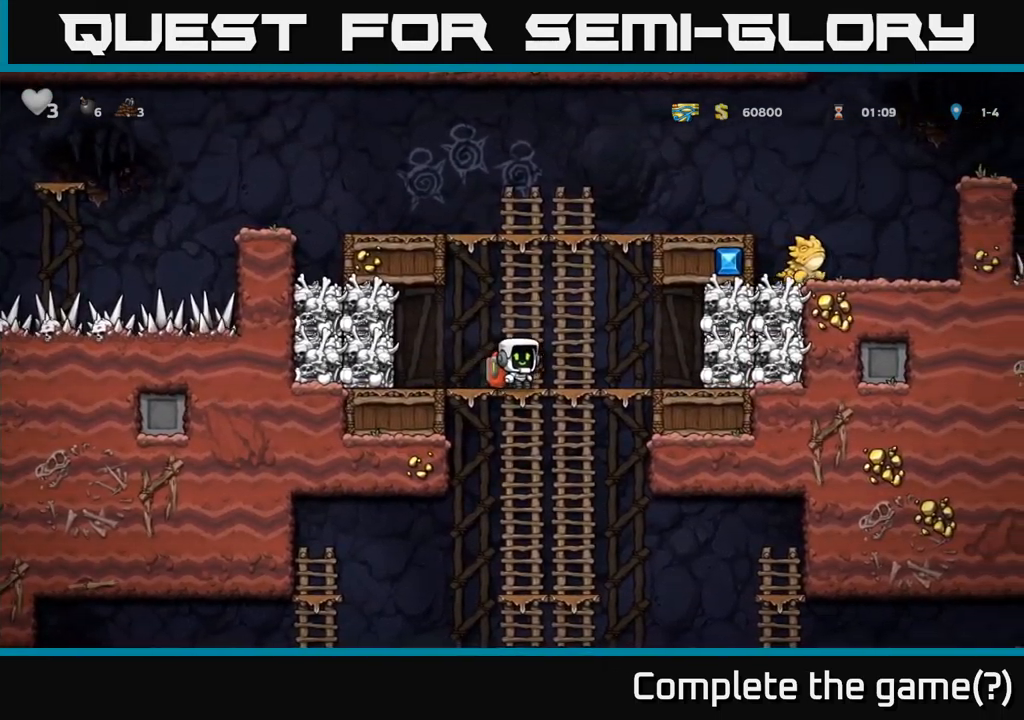
{"buttons": [], "left_stick": "center", "events": [[250, "DPAD_RIGHT", "up"]]}
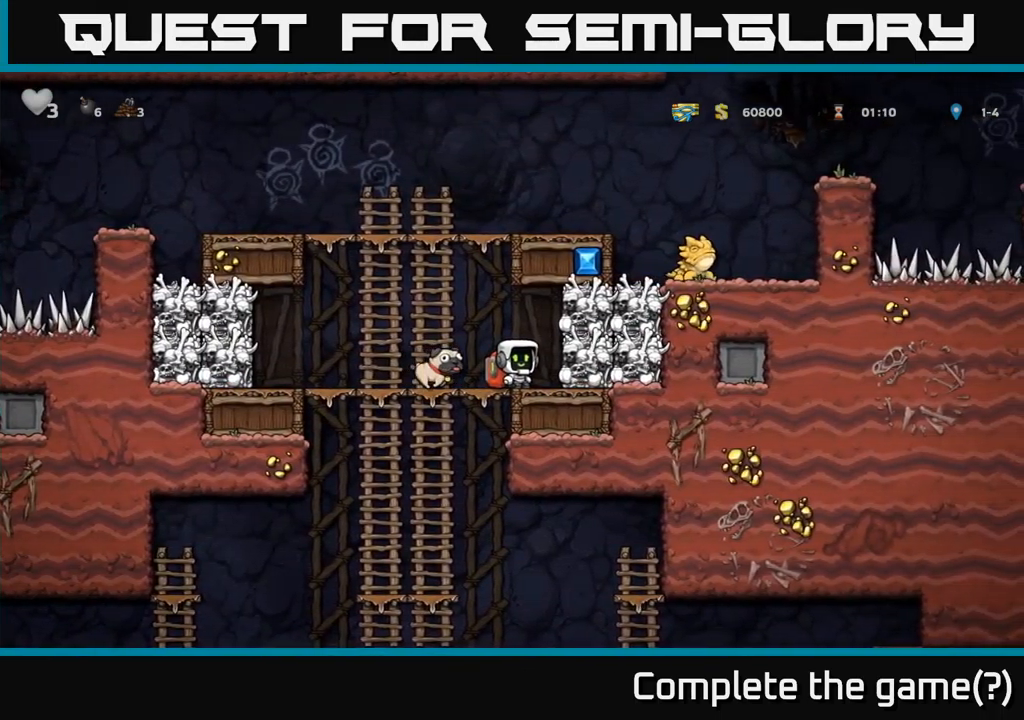
{"buttons": ["DPAD_DOWN"], "left_stick": "center", "events": [[467, "DPAD_DOWN", "down"]]}
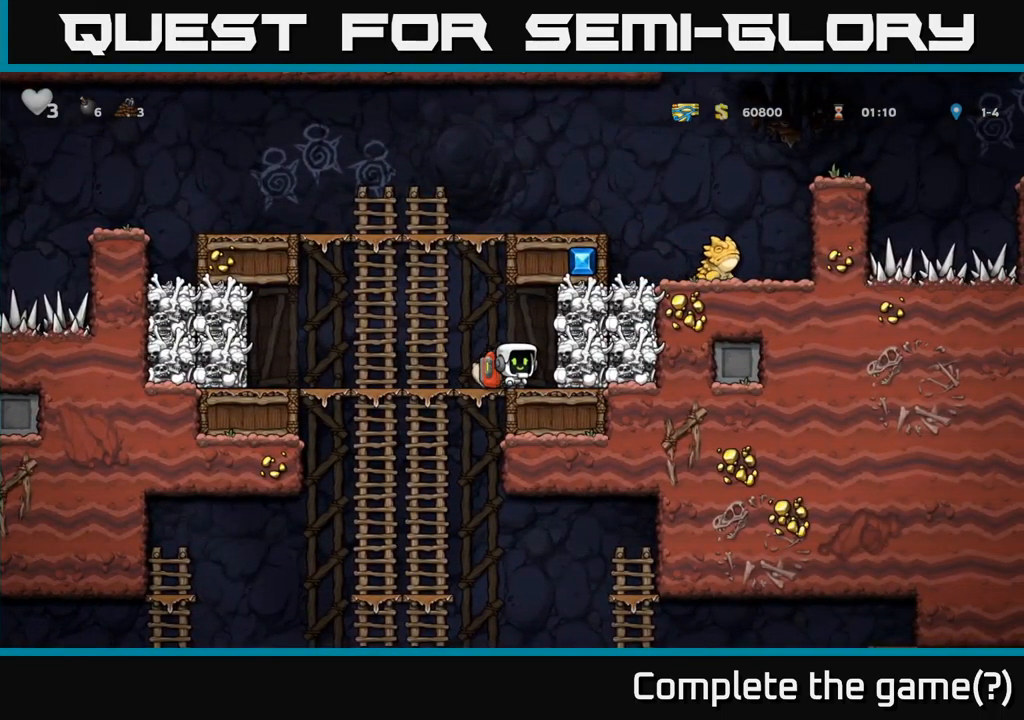
{"buttons": ["A", "DPAD_DOWN"], "left_stick": "center", "events": [[67, "X", "down"], [167, "DPAD_DOWN", "up"], [184, "X", "up"], [200, "DPAD_LEFT", "down"], [450, "DPAD_DOWN", "down"], [450, "DPAD_LEFT", "up"], [500, "A", "down"]]}
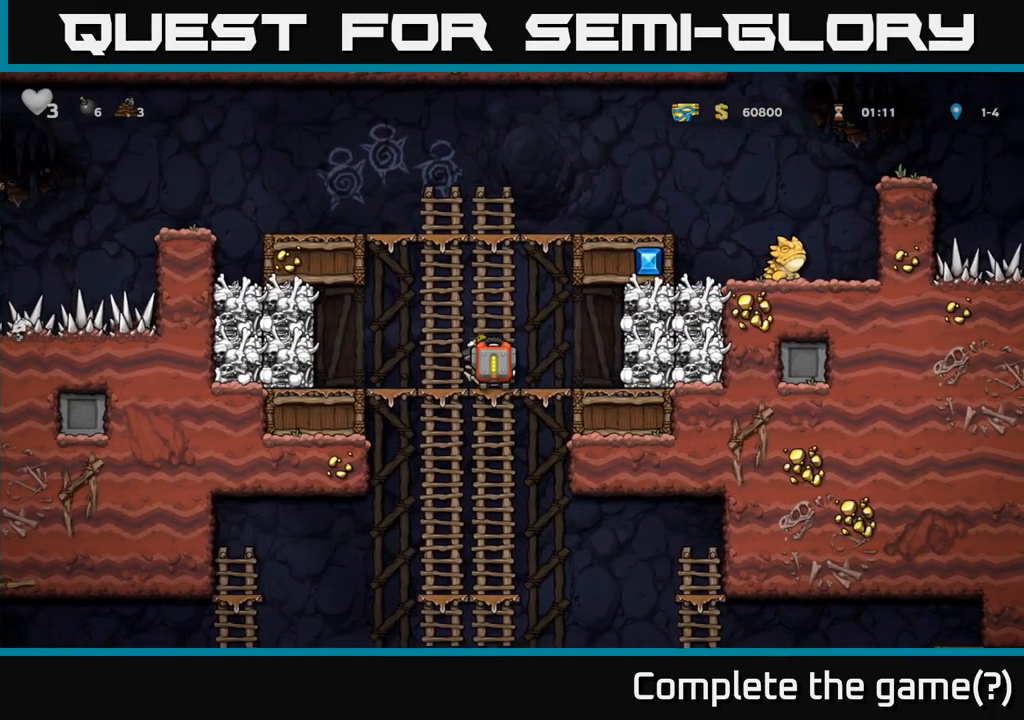
{"buttons": ["DPAD_DOWN"], "left_stick": "center", "events": [[134, "A", "up"], [134, "DPAD_DOWN", "up"], [300, "DPAD_UP", "down"], [400, "DPAD_UP", "up"], [434, "DPAD_DOWN", "down"]]}
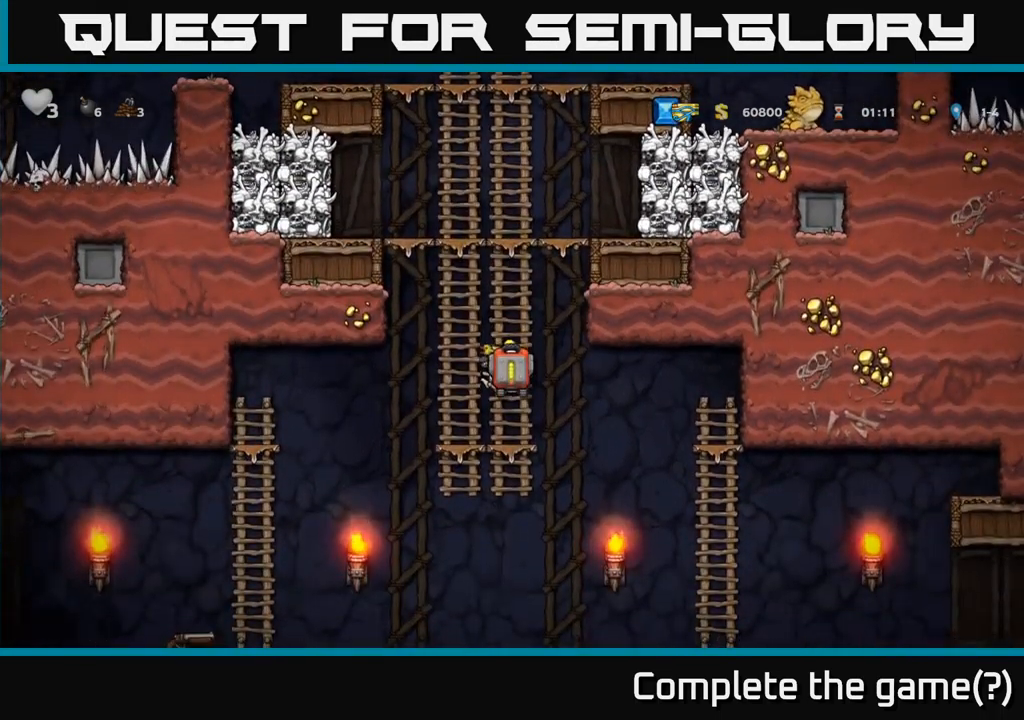
{"buttons": ["DPAD_LEFT"], "left_stick": "center", "events": [[17, "A", "down"], [134, "A", "up"], [150, "DPAD_DOWN", "up"], [167, "DPAD_LEFT", "down"]]}
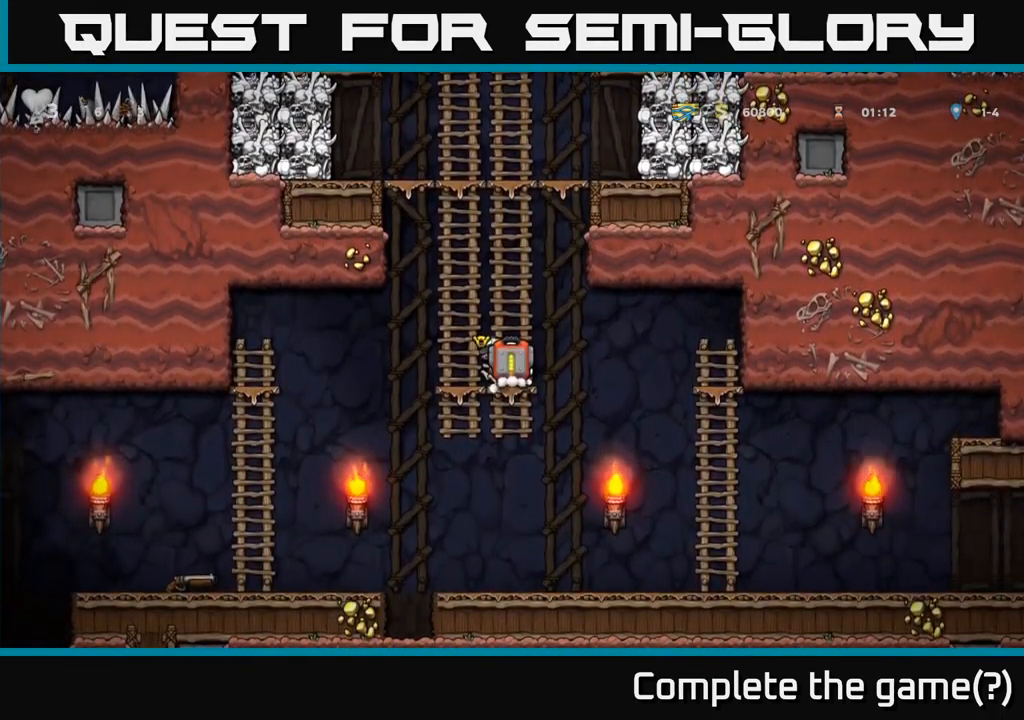
{"buttons": ["DPAD_LEFT"], "left_stick": "center", "events": [[17, "A", "down"], [100, "A", "up"]]}
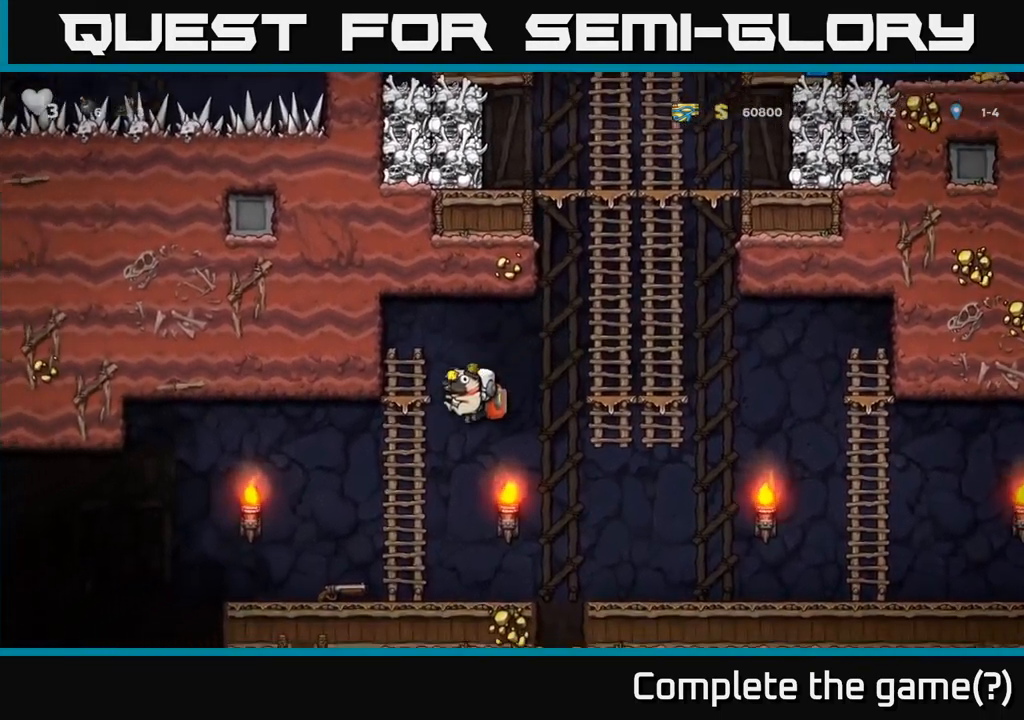
{"buttons": ["DPAD_LEFT"], "left_stick": "center", "events": []}
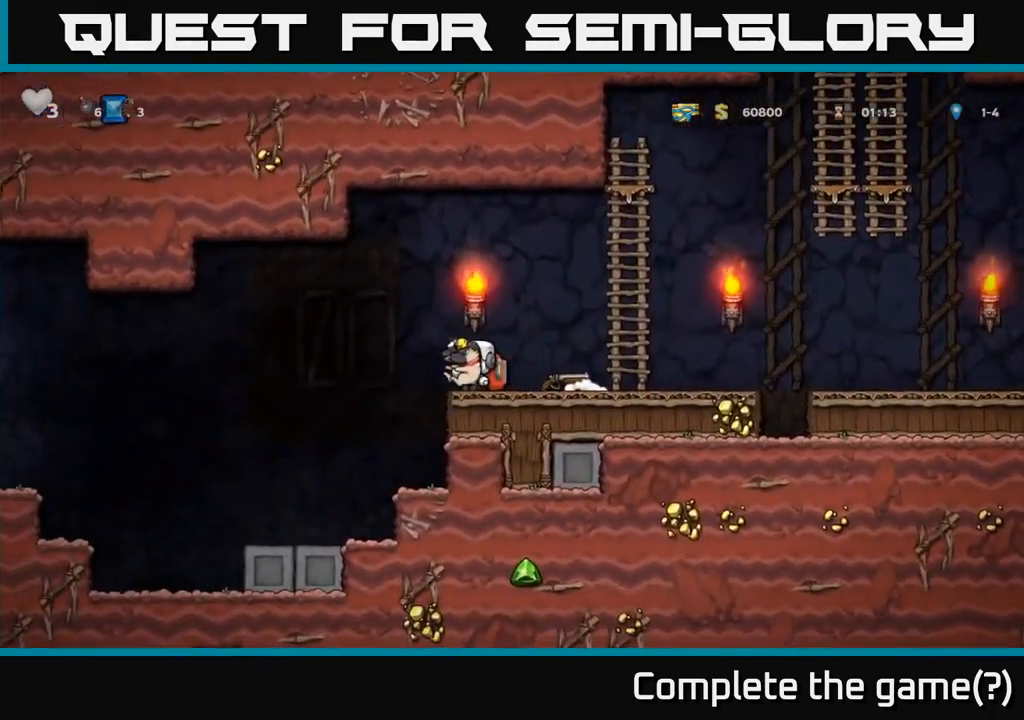
{"buttons": ["DPAD_LEFT"], "left_stick": "center", "events": []}
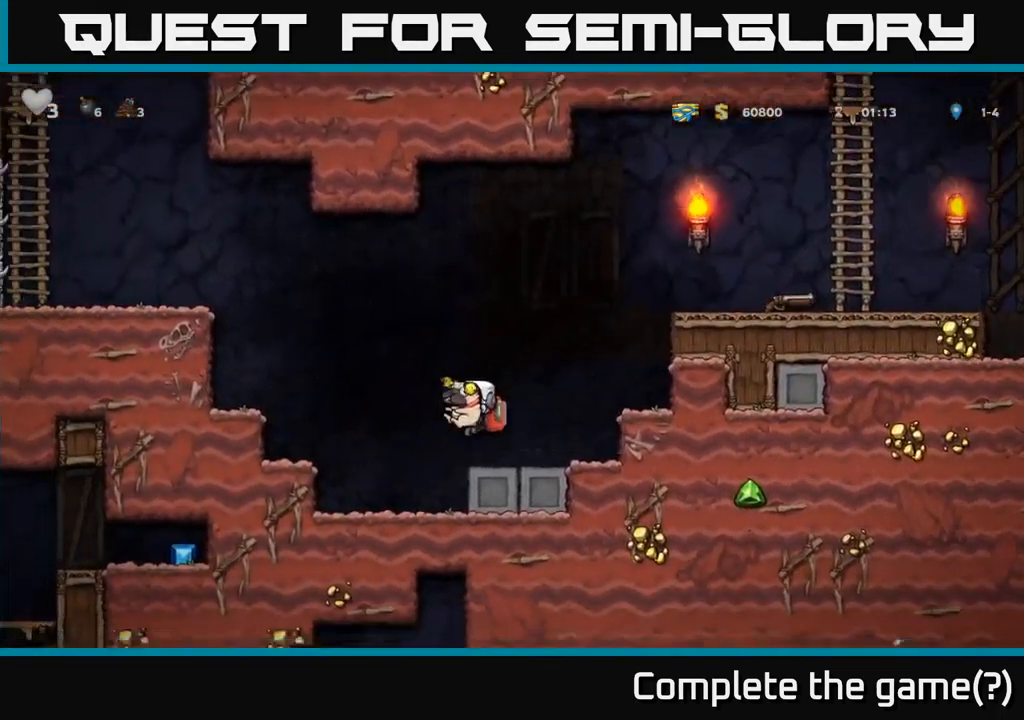
{"buttons": ["DPAD_LEFT"], "left_stick": "center", "events": [[300, "A", "down"], [450, "A", "up"]]}
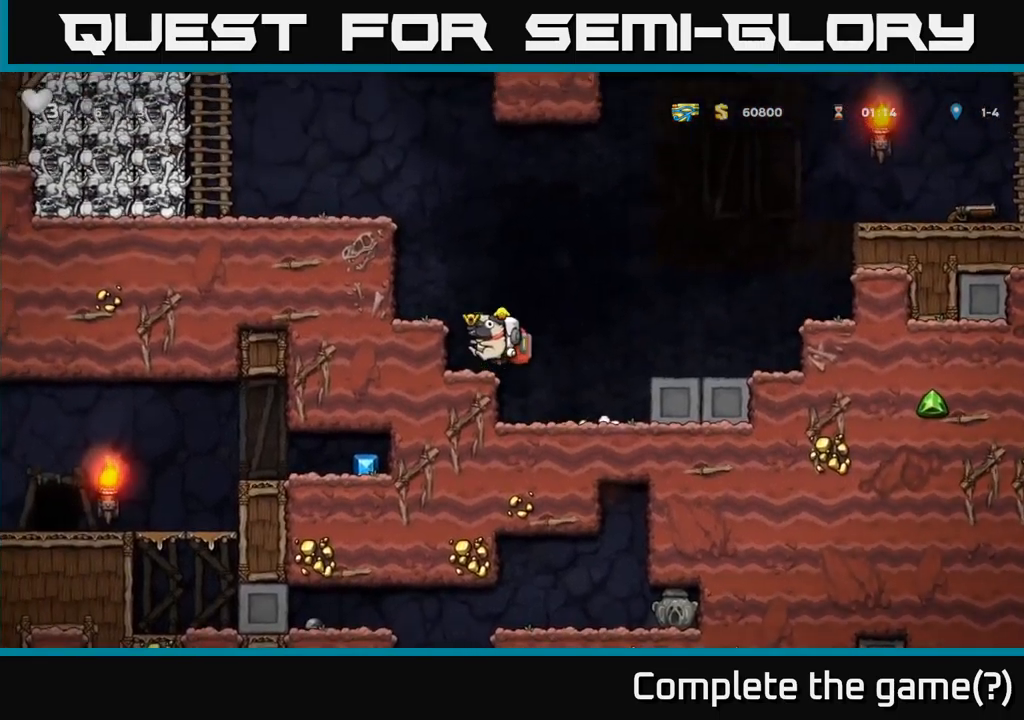
{"buttons": ["A", "DPAD_LEFT"], "left_stick": "center", "events": [[133, "A", "down"], [250, "A", "up"], [433, "A", "down"]]}
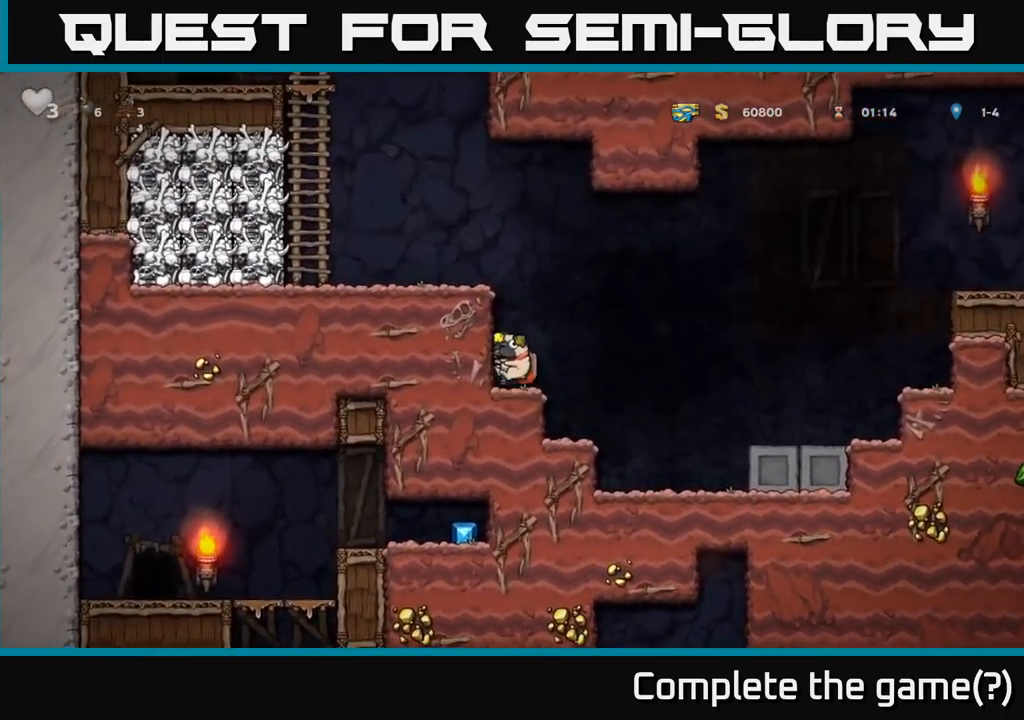
{"buttons": ["DPAD_LEFT"], "left_stick": "center", "events": [[83, "A", "up"], [266, "A", "down"], [416, "A", "up"]]}
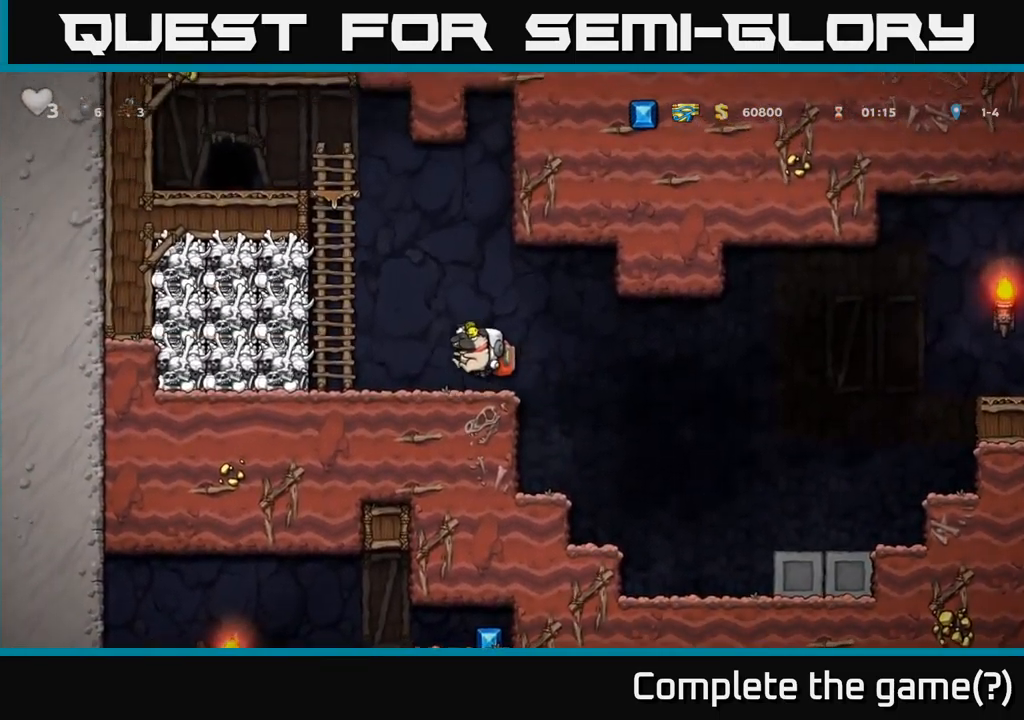
{"buttons": ["A", "DPAD_UP"], "left_stick": "center", "events": [[116, "A", "down"], [233, "DPAD_UP", "down"], [266, "DPAD_LEFT", "up"], [300, "A", "up"], [400, "A", "down"]]}
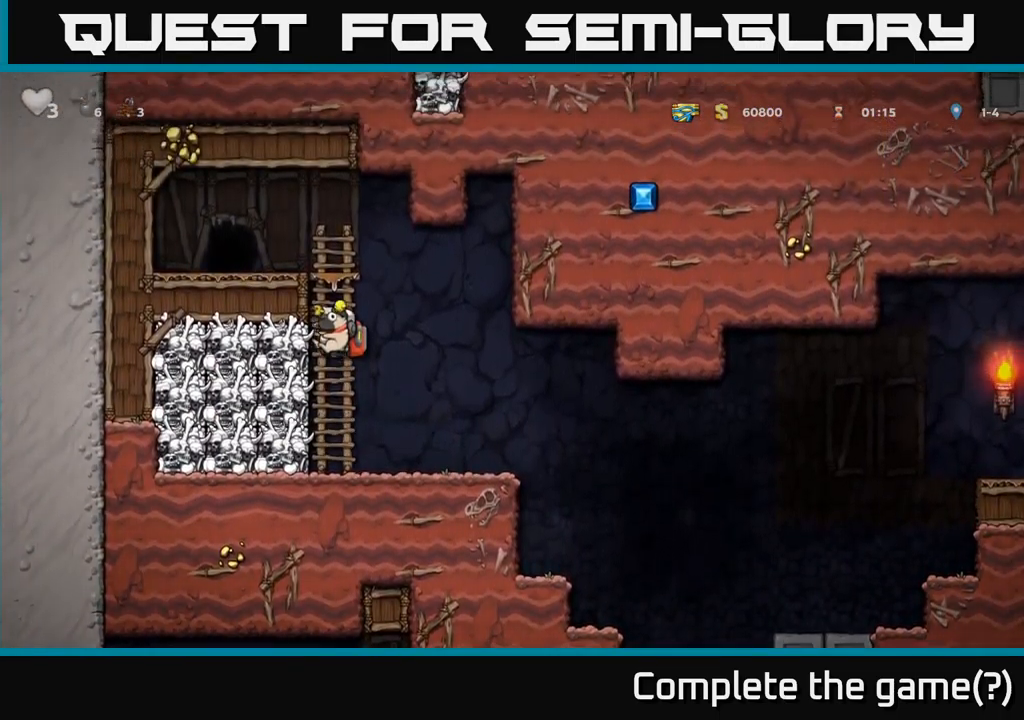
{"buttons": [], "left_stick": "center", "events": [[33, "A", "up"], [200, "A", "down"], [250, "DPAD_LEFT", "down"], [283, "A", "up"], [283, "DPAD_UP", "up"], [433, "DPAD_LEFT", "up"]]}
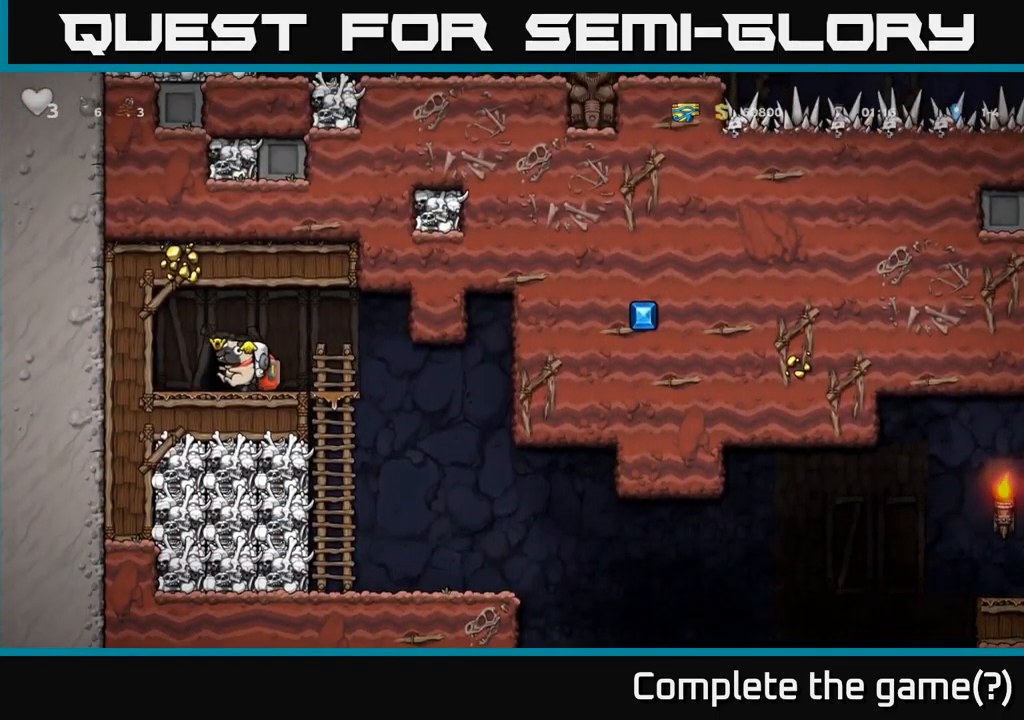
{"buttons": [], "left_stick": "center", "events": [[66, "L2", "down"], [166, "L2", "up"], [266, "L2", "down"], [383, "L2", "up"]]}
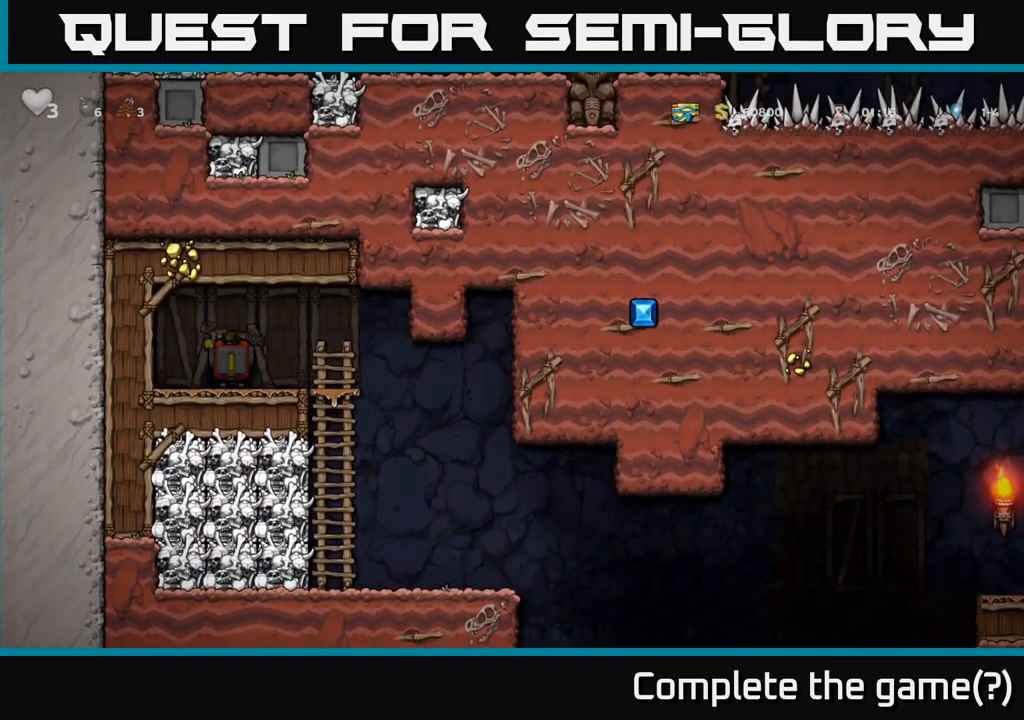
{"buttons": [], "left_stick": "center", "events": []}
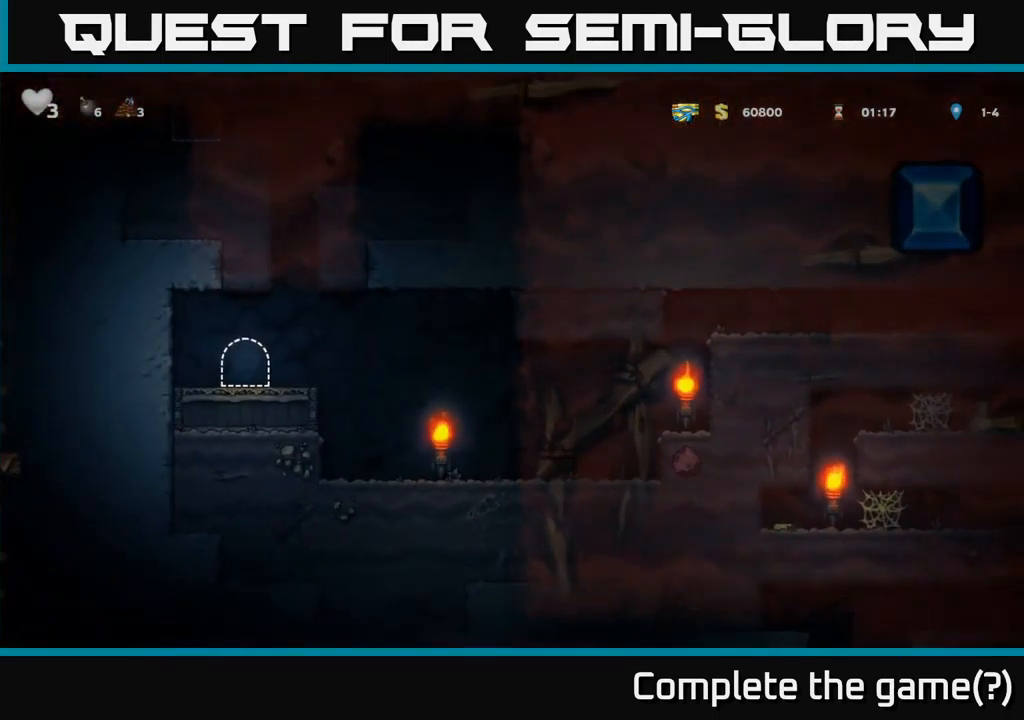
{"buttons": ["DPAD_RIGHT"], "left_stick": "center", "events": [[300, "DPAD_RIGHT", "down"]]}
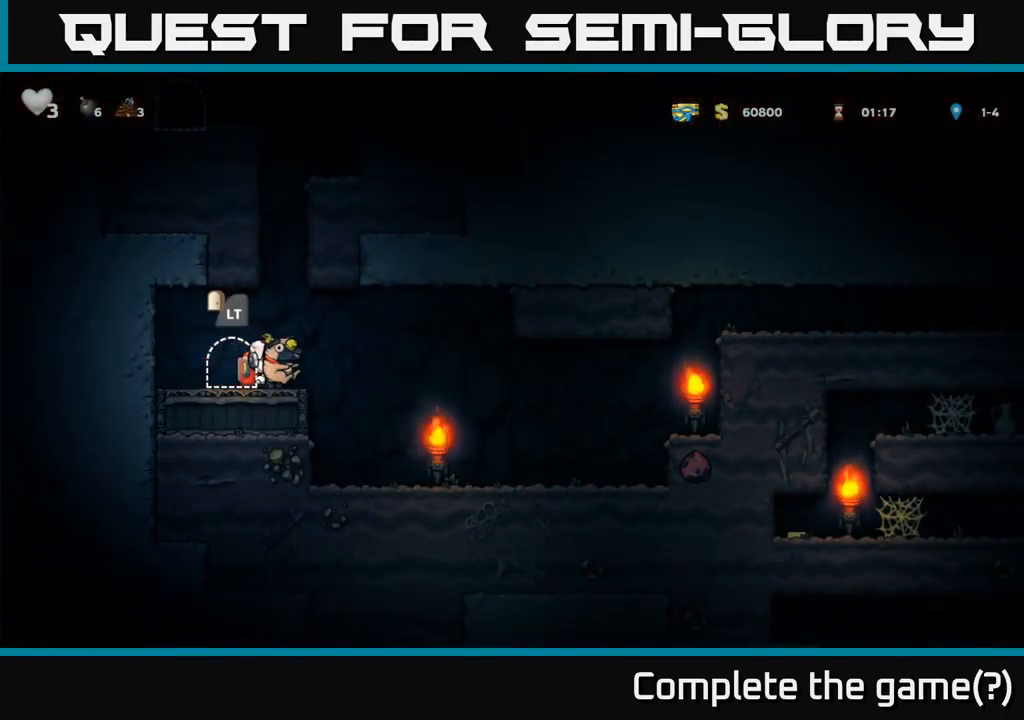
{"buttons": ["DPAD_RIGHT"], "left_stick": "center", "events": []}
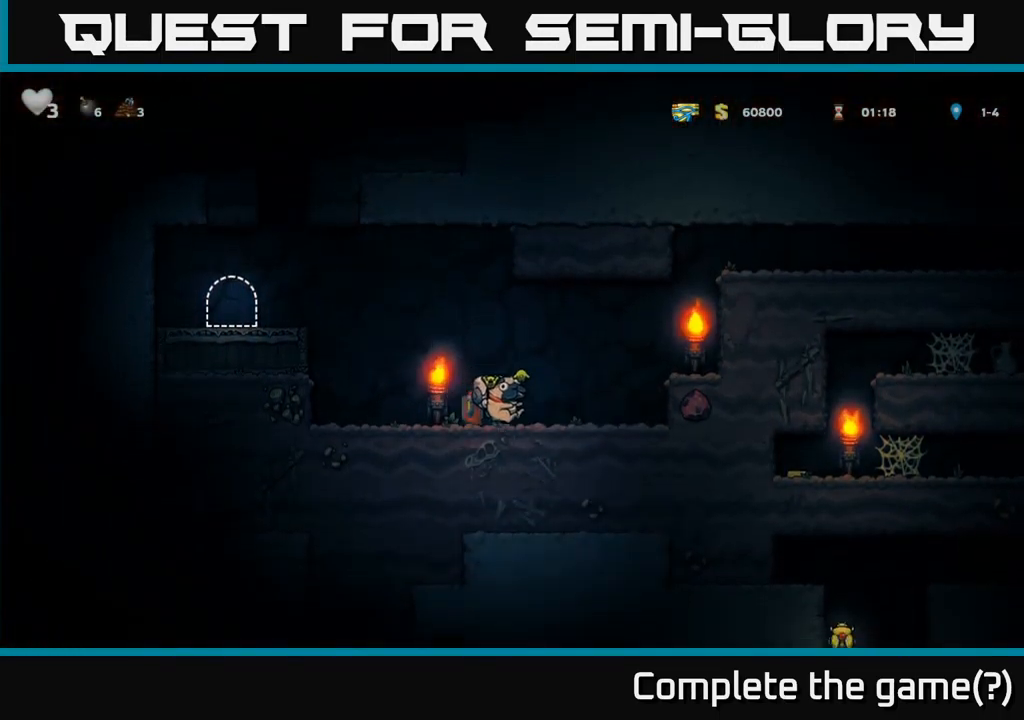
{"buttons": ["A", "DPAD_RIGHT"], "left_stick": "center", "events": [[33, "A", "down"], [183, "A", "up"], [416, "A", "down"]]}
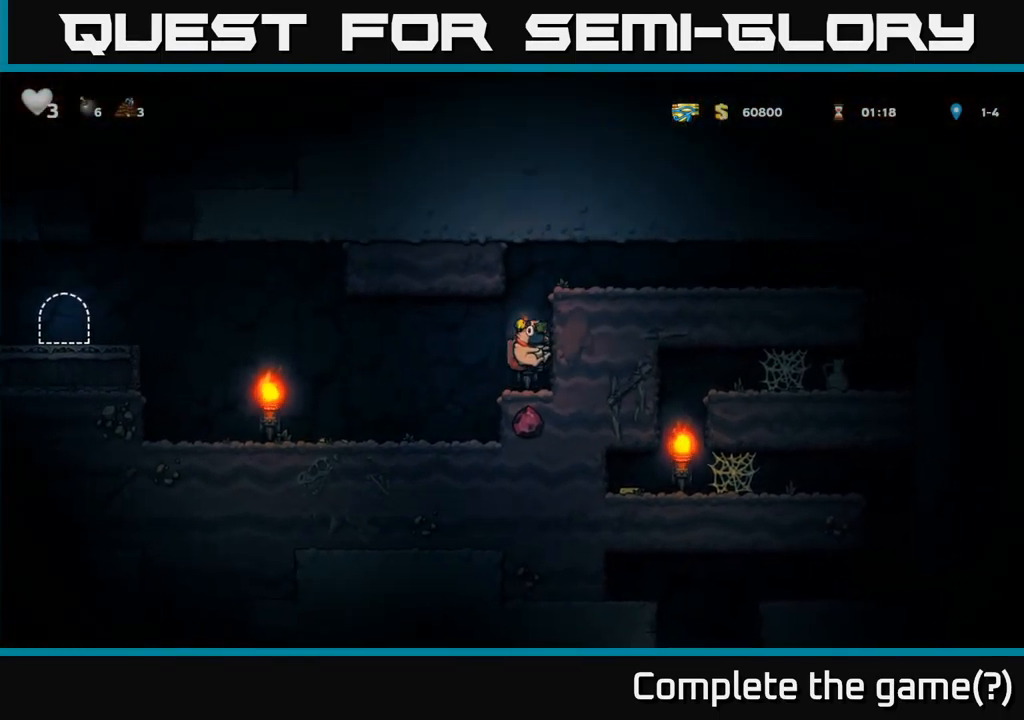
{"buttons": ["DPAD_RIGHT"], "left_stick": "center", "events": [[100, "A", "up"], [217, "A", "down"], [383, "A", "up"]]}
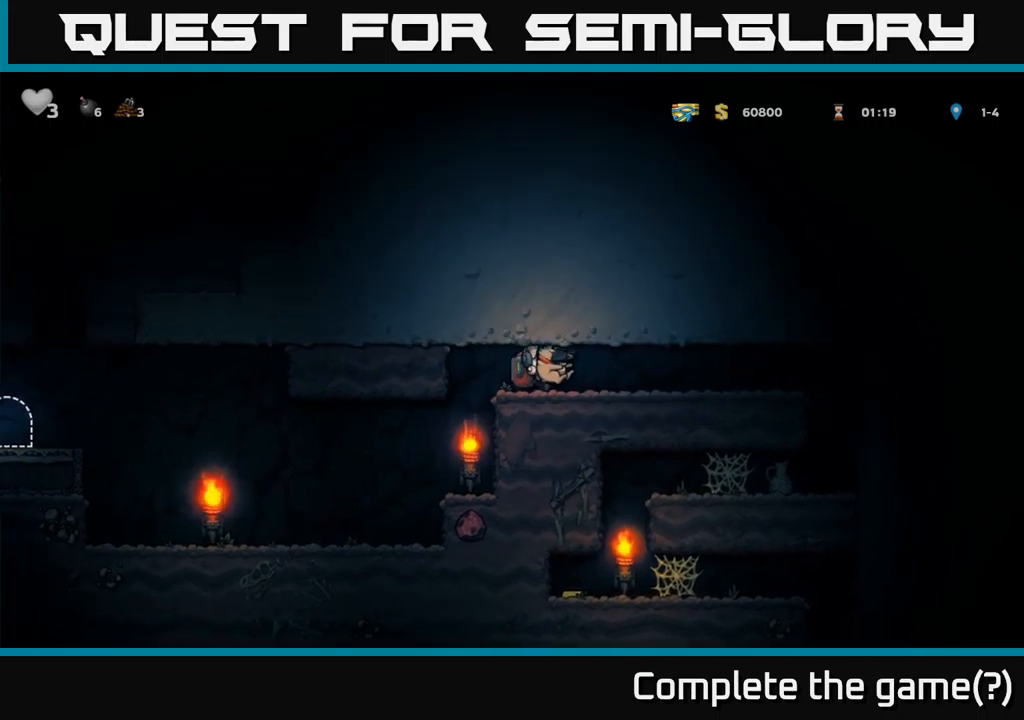
{"buttons": ["DPAD_RIGHT"], "left_stick": "center", "events": []}
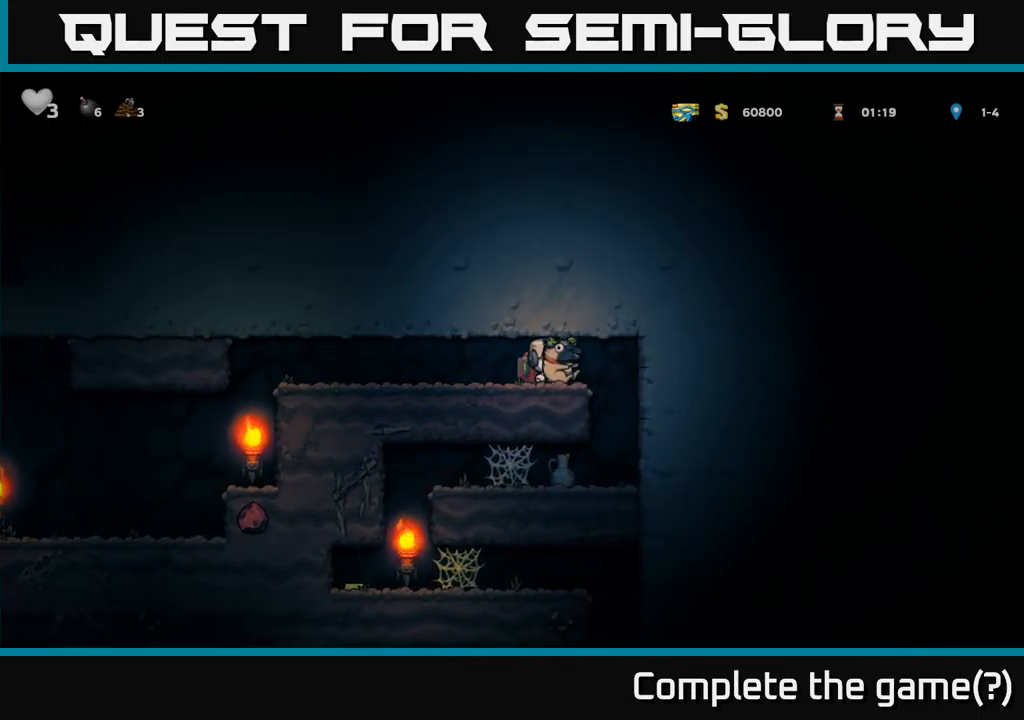
{"buttons": ["DPAD_LEFT"], "left_stick": "center", "events": [[350, "DPAD_RIGHT", "up"], [500, "DPAD_LEFT", "down"]]}
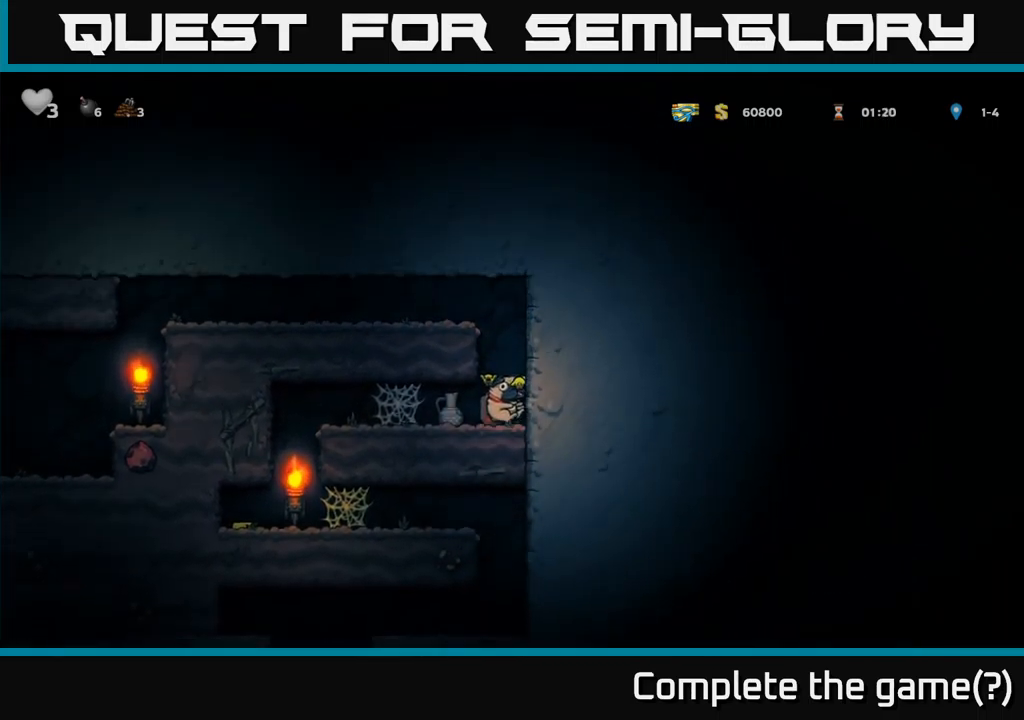
{"buttons": ["A", "DPAD_LEFT"], "left_stick": "center", "events": [[200, "A", "down"], [283, "A", "up"], [333, "A", "down"], [433, "A", "up"], [500, "A", "down"]]}
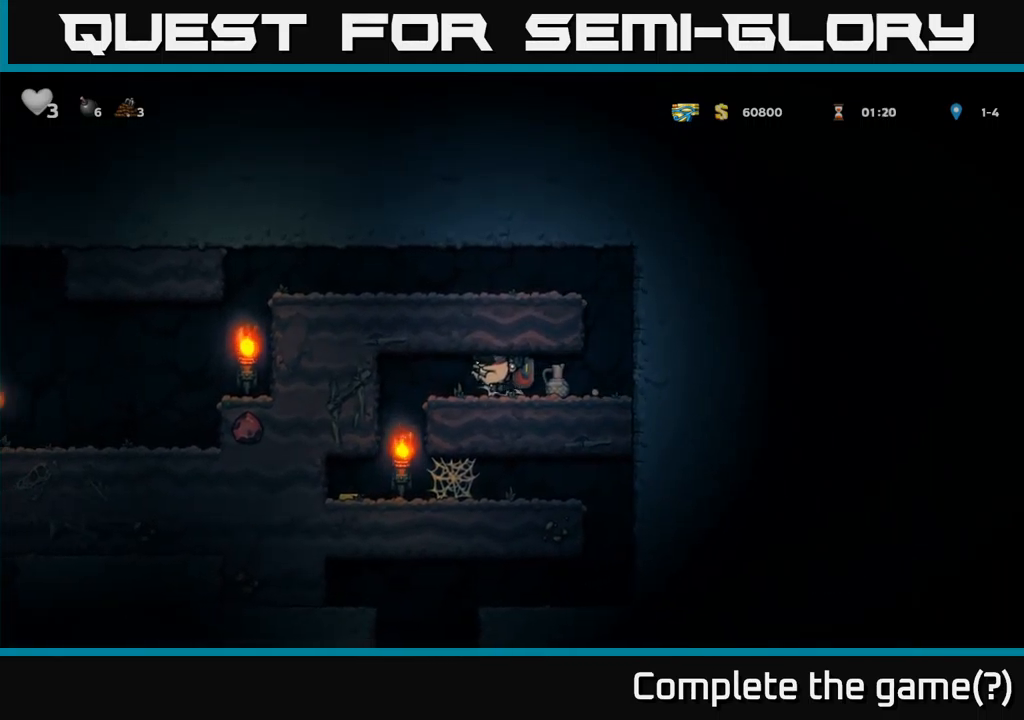
{"buttons": ["DPAD_LEFT"], "left_stick": "center", "events": [[83, "A", "up"], [150, "A", "down"], [250, "A", "up"]]}
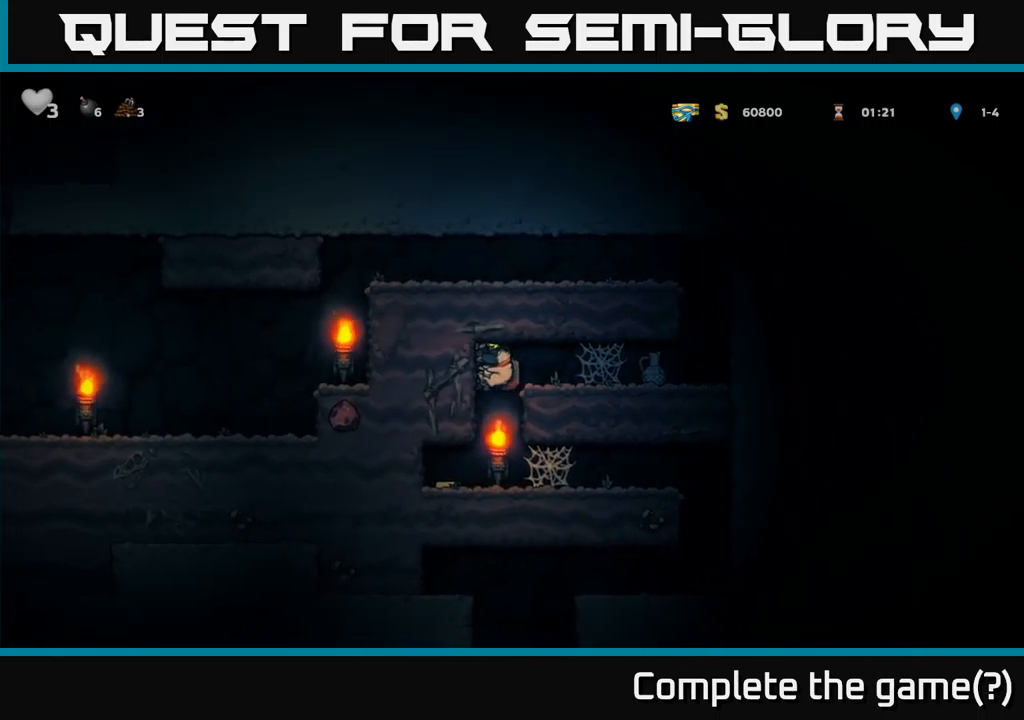
{"buttons": ["DPAD_RIGHT"], "left_stick": "center", "events": [[400, "DPAD_LEFT", "up"], [433, "DPAD_RIGHT", "down"]]}
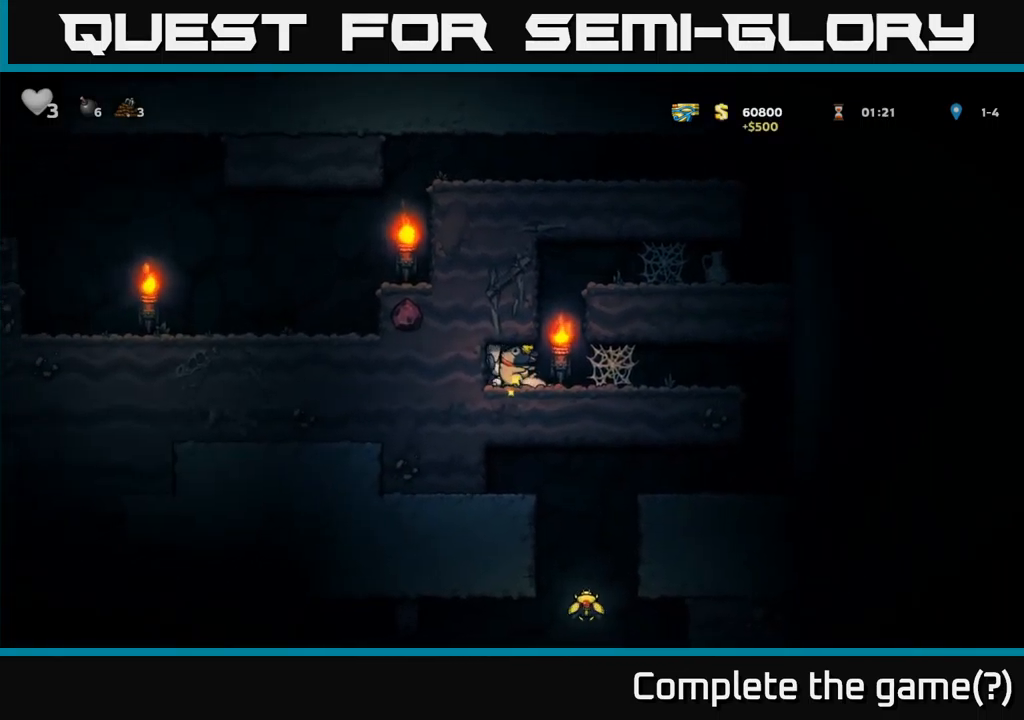
{"buttons": ["DPAD_RIGHT"], "left_stick": "center", "events": [[233, "A", "down"], [283, "A", "up"], [367, "A", "down"], [433, "A", "up"]]}